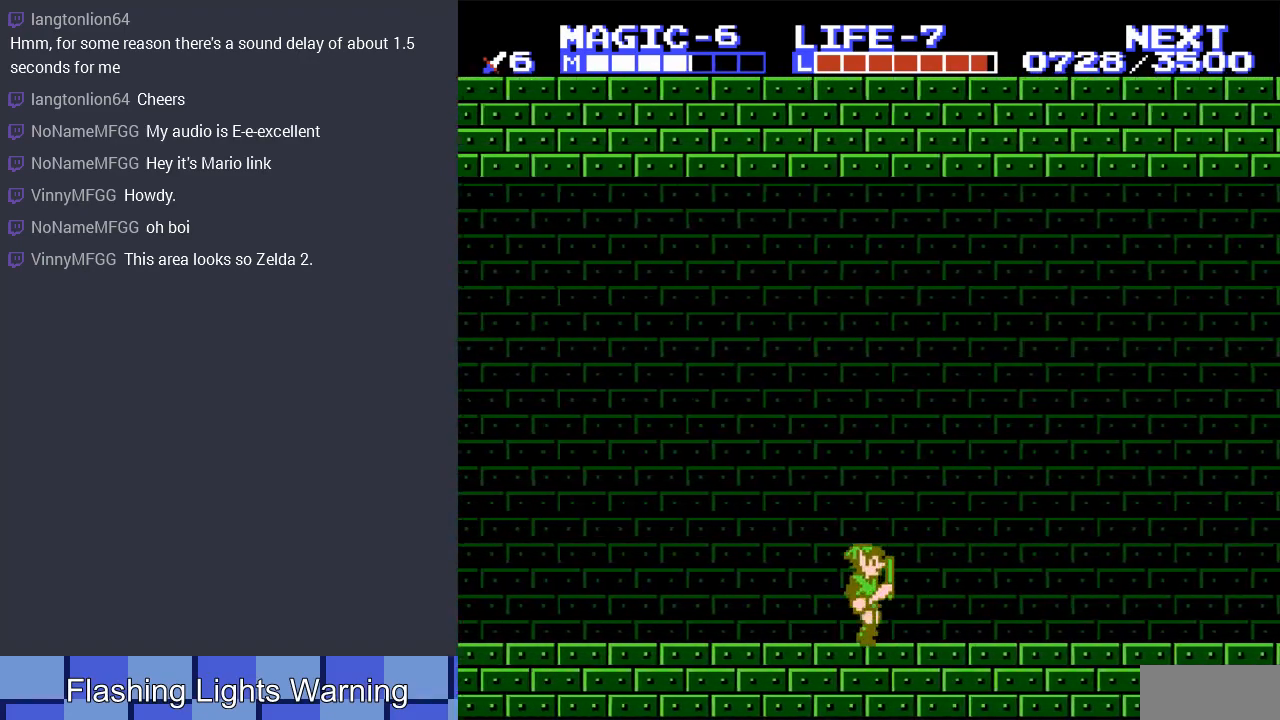
Gameplay with a controller (Nintendo layout); each line is a JSON object with the inputs held at the frame after it. "events" lists button and stick changes between this image and that frame as [ms after this image, input, new state], when the widget could be followed in between. Not read: L3 R3.
{"buttons": ["DPAD_RIGHT"], "events": []}
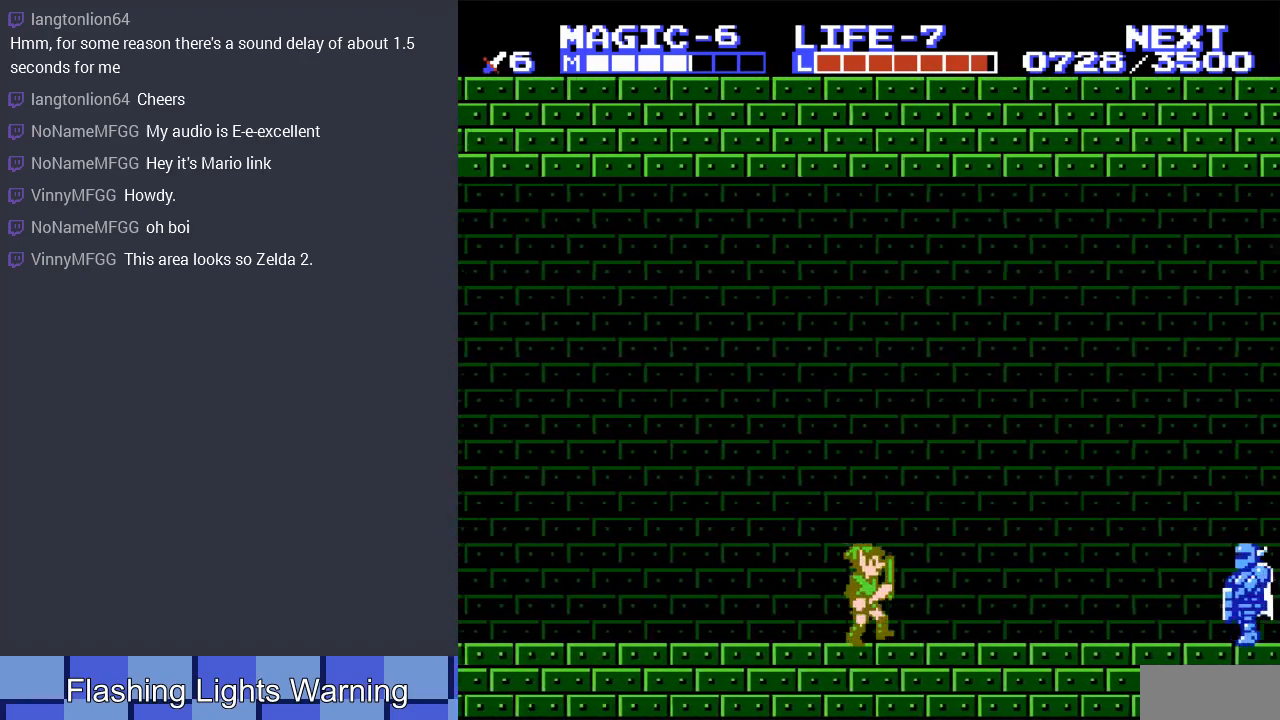
{"buttons": [], "events": [[500, "DPAD_RIGHT", "up"]]}
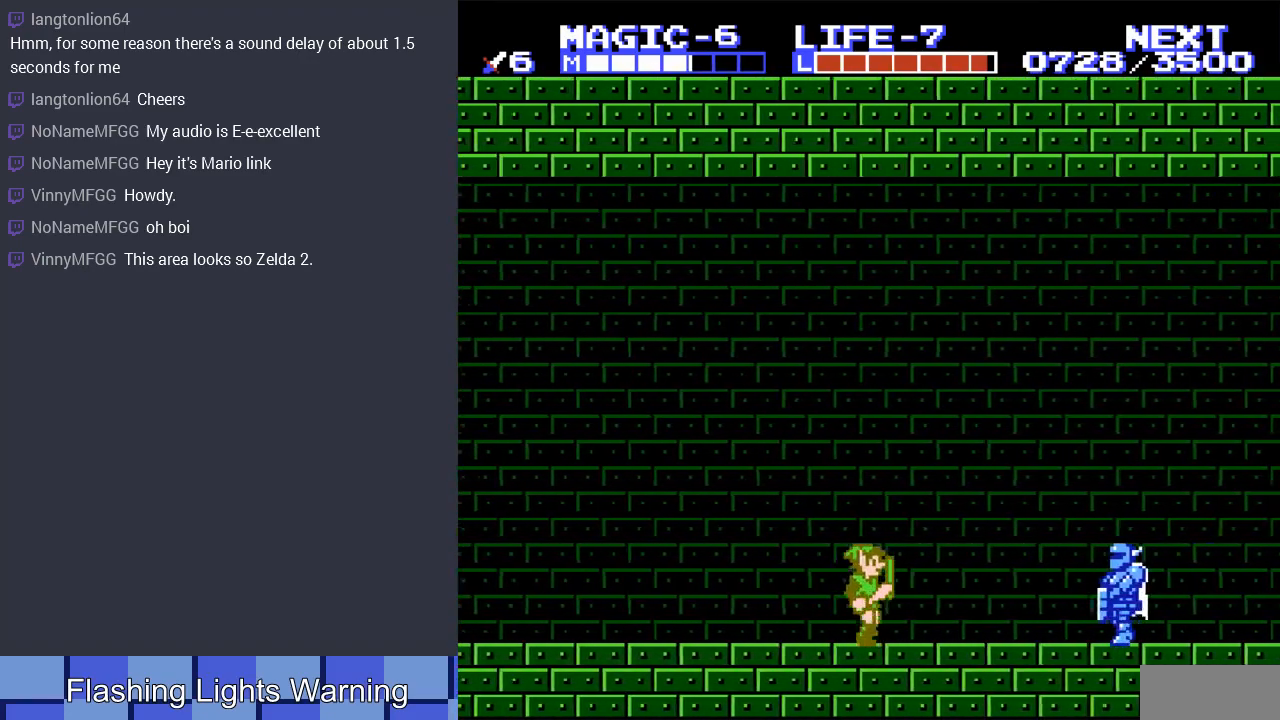
{"buttons": ["DPAD_RIGHT"], "events": [[267, "DPAD_RIGHT", "down"]]}
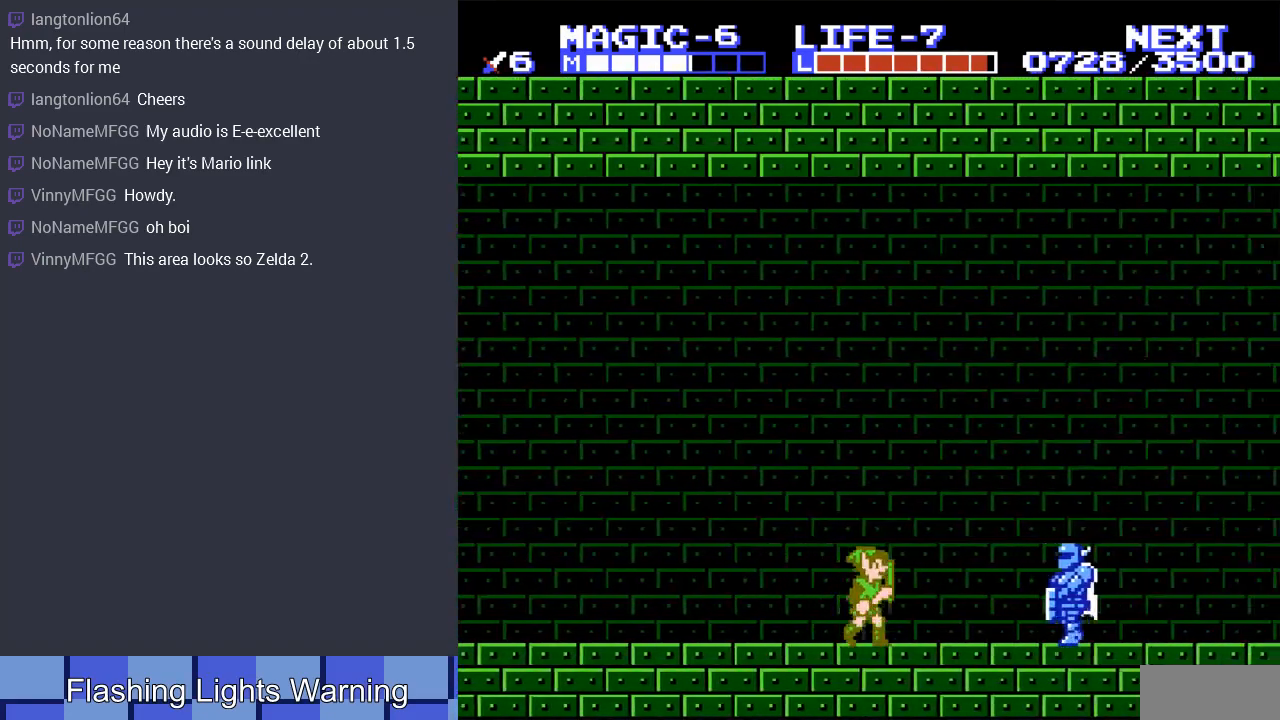
{"buttons": ["DPAD_RIGHT"], "events": []}
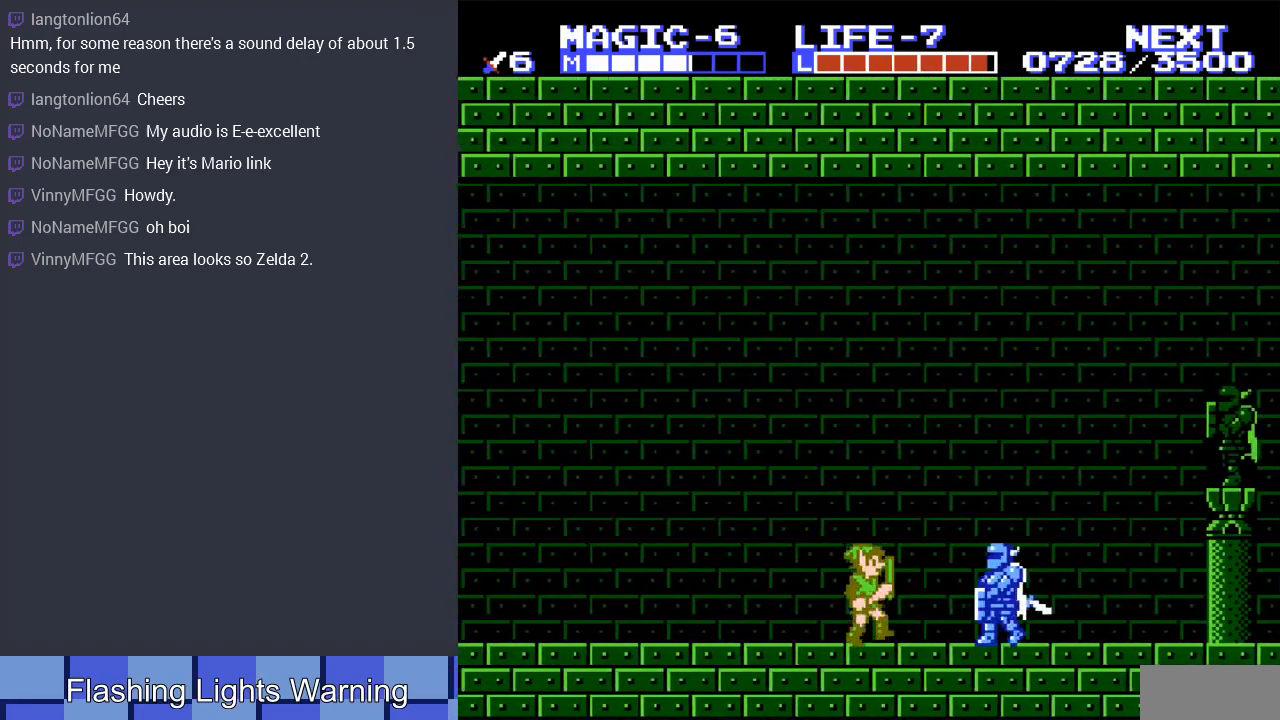
{"buttons": ["DPAD_RIGHT"], "events": [[67, "DPAD_RIGHT", "up"], [100, "A", "down"], [200, "DPAD_LEFT", "down"], [433, "A", "up"], [467, "DPAD_UP", "down"], [500, "DPAD_LEFT", "up"], [500, "DPAD_RIGHT", "down"], [500, "DPAD_UP", "up"]]}
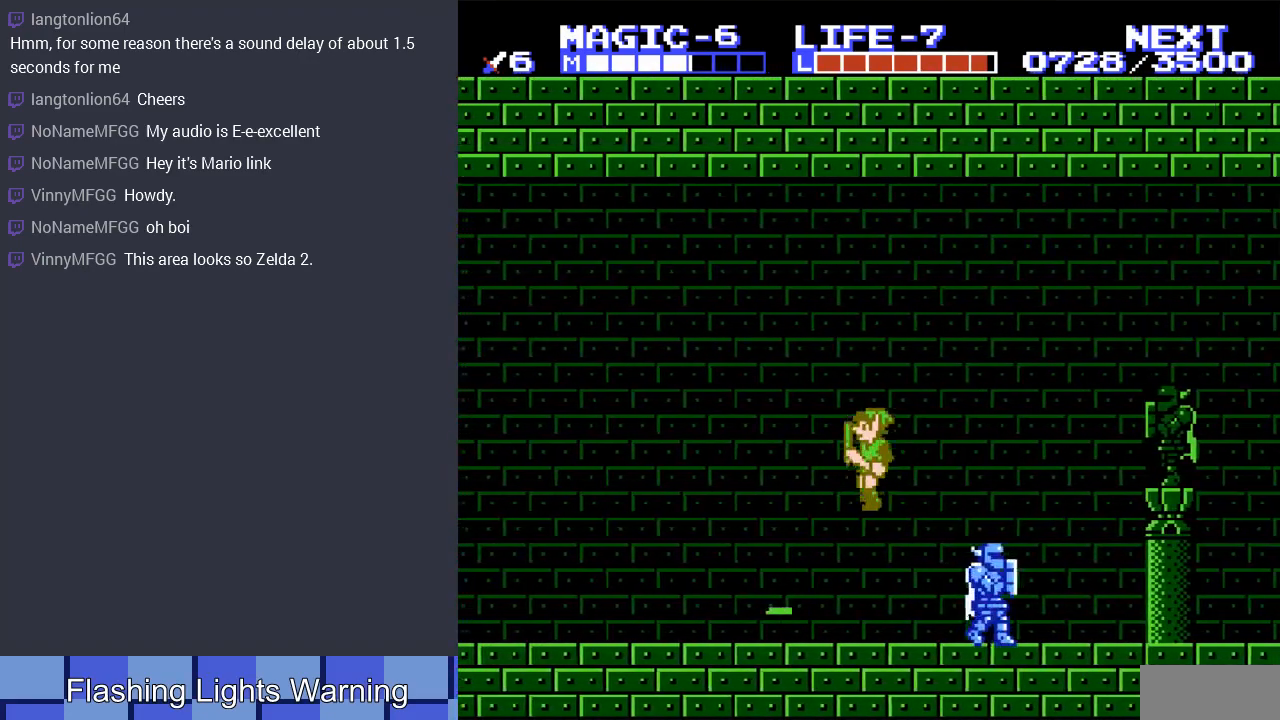
{"buttons": ["B"], "events": [[433, "B", "down"], [467, "DPAD_RIGHT", "up"]]}
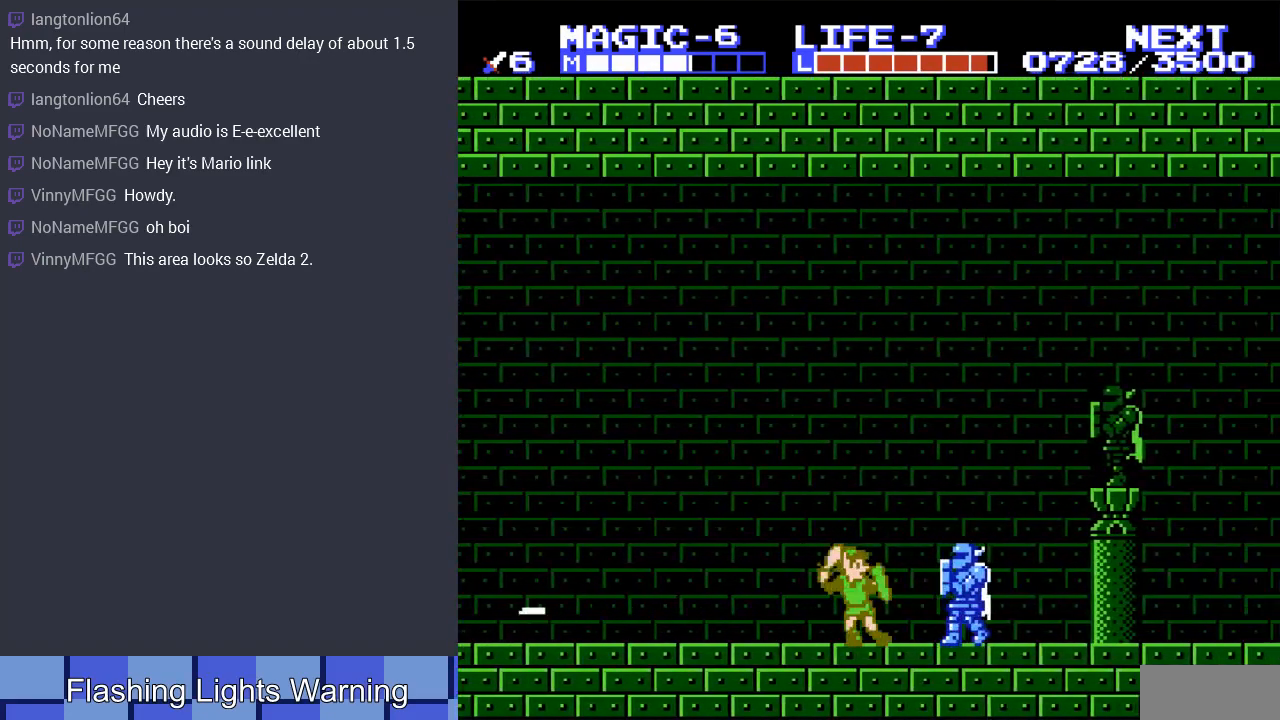
{"buttons": ["DPAD_RIGHT"], "events": [[133, "B", "up"], [333, "DPAD_RIGHT", "down"]]}
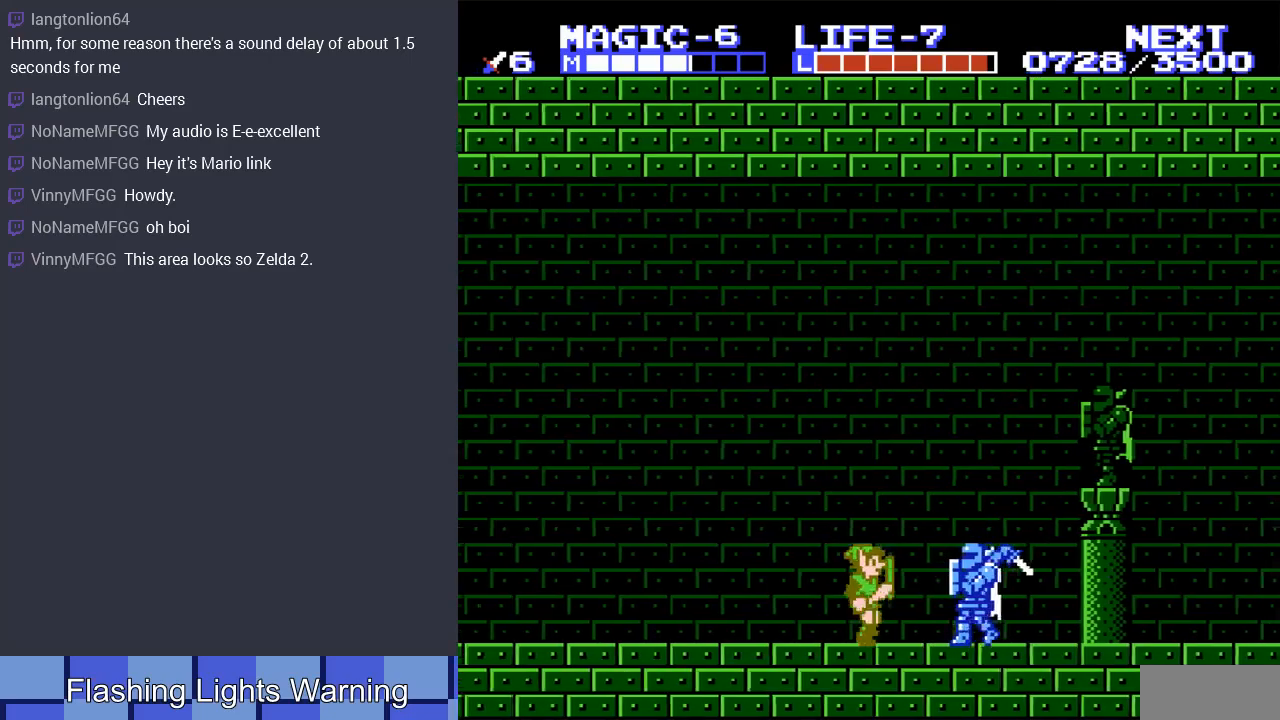
{"buttons": [], "events": [[133, "DPAD_DOWN", "down"], [233, "B", "down"], [333, "DPAD_DOWN", "up"], [367, "B", "up"], [367, "DPAD_RIGHT", "up"]]}
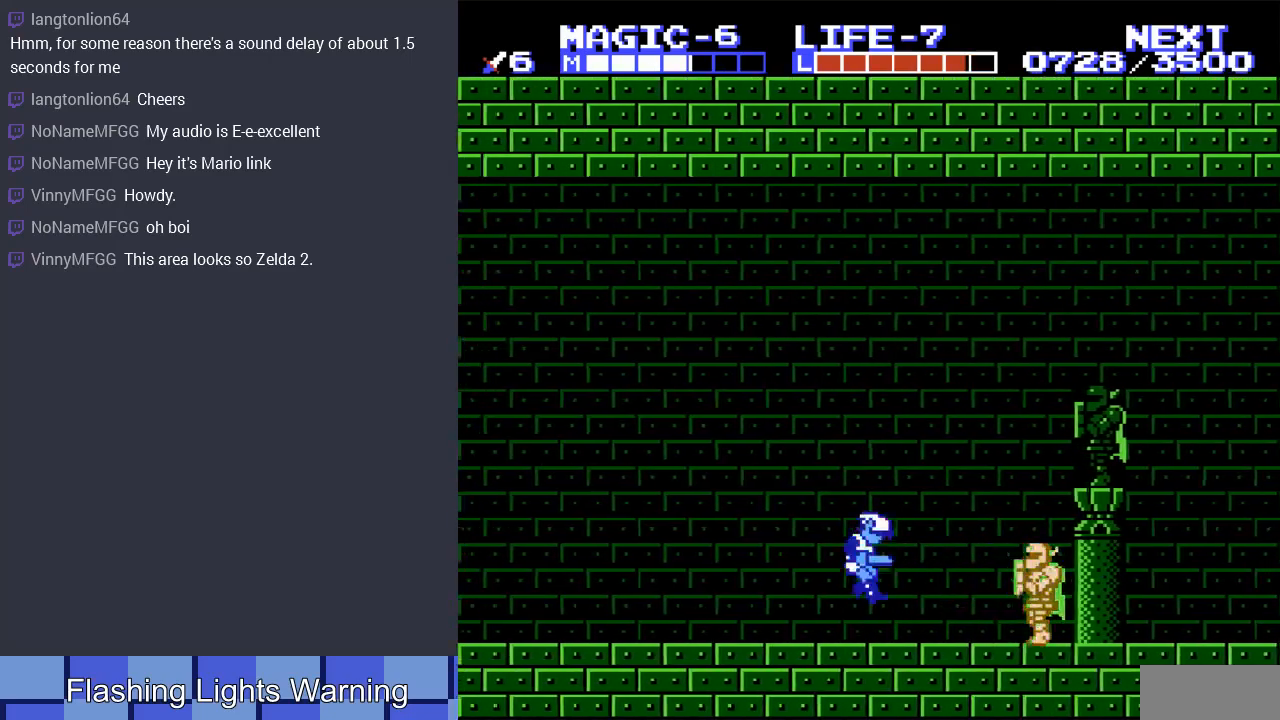
{"buttons": ["DPAD_RIGHT"], "events": [[33, "DPAD_RIGHT", "down"]]}
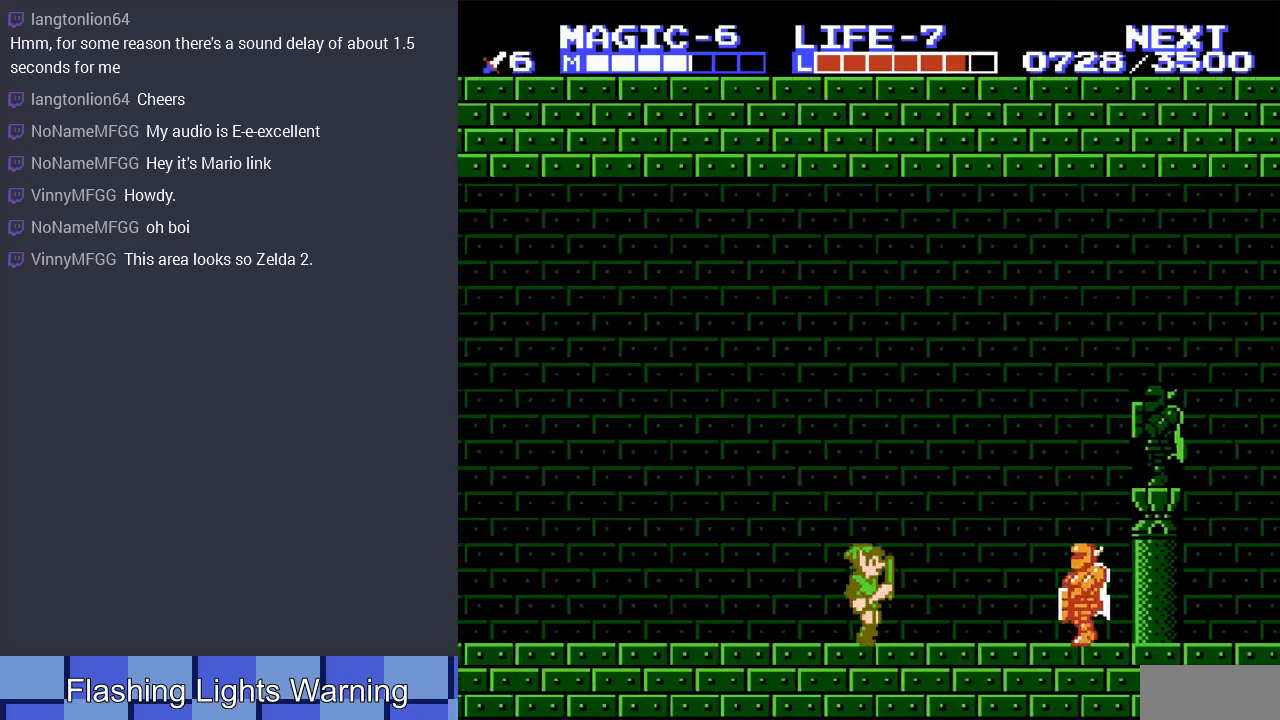
{"buttons": ["DPAD_RIGHT"], "events": []}
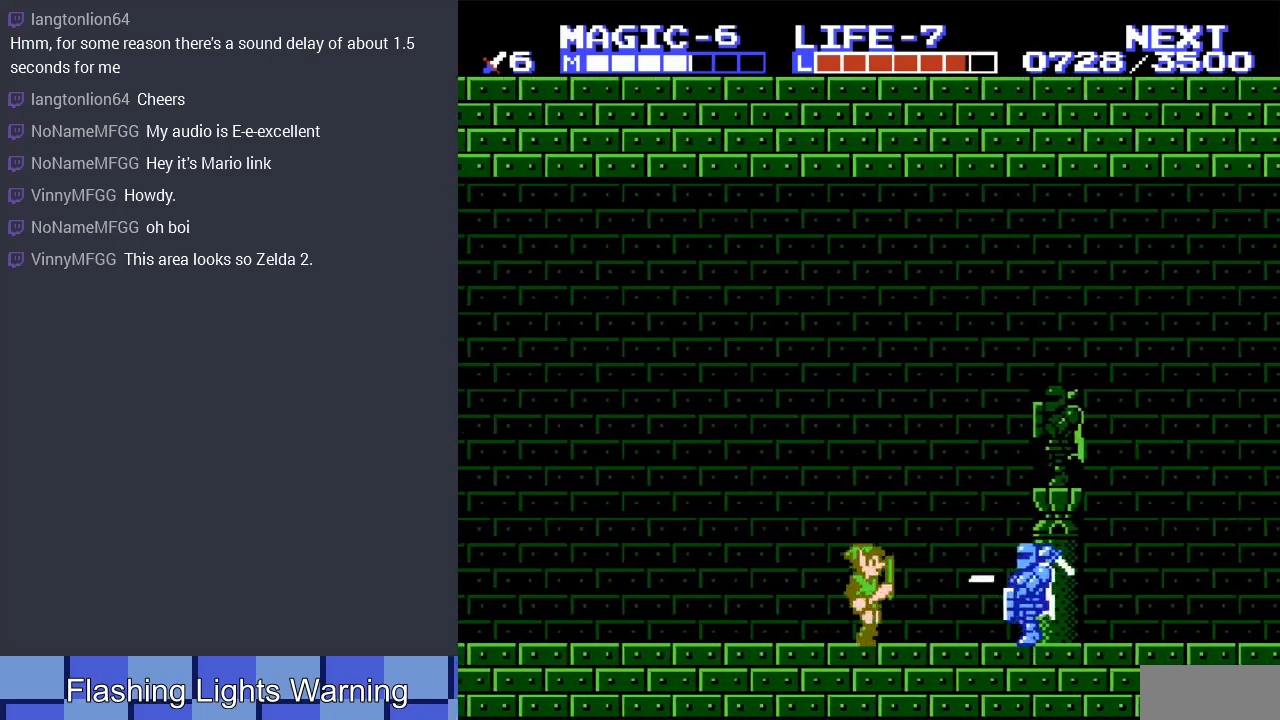
{"buttons": ["DPAD_RIGHT"], "events": []}
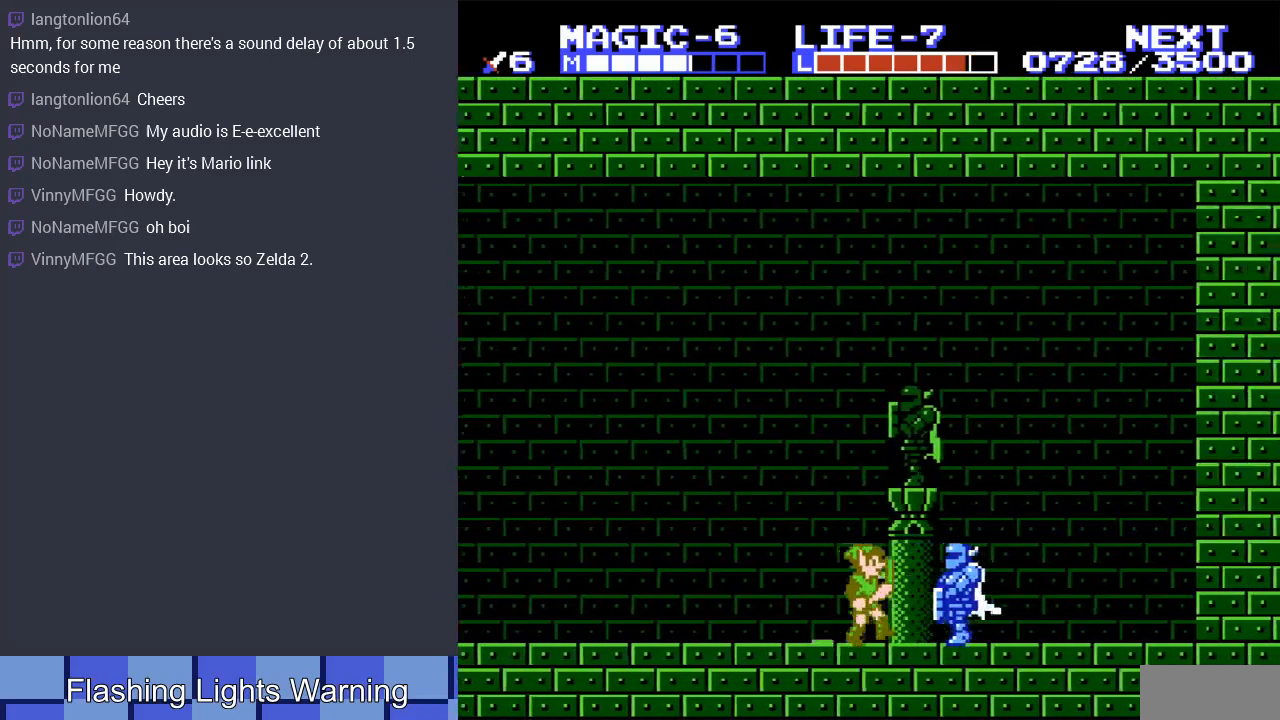
{"buttons": ["DPAD_DOWN"], "events": [[133, "B", "down"], [200, "DPAD_RIGHT", "up"], [367, "B", "up"], [433, "DPAD_RIGHT", "down"], [467, "DPAD_DOWN", "down"], [467, "DPAD_RIGHT", "up"]]}
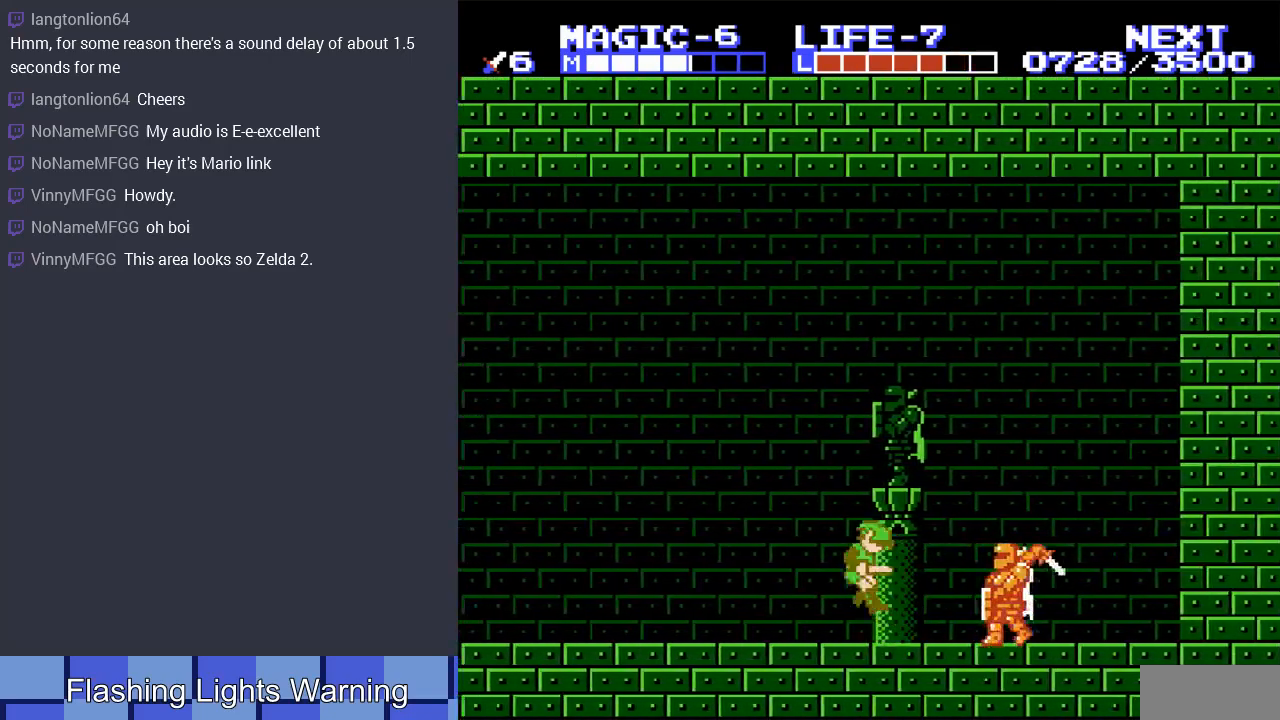
{"buttons": ["DPAD_RIGHT"], "events": [[33, "DPAD_RIGHT", "down"], [167, "DPAD_DOWN", "up"]]}
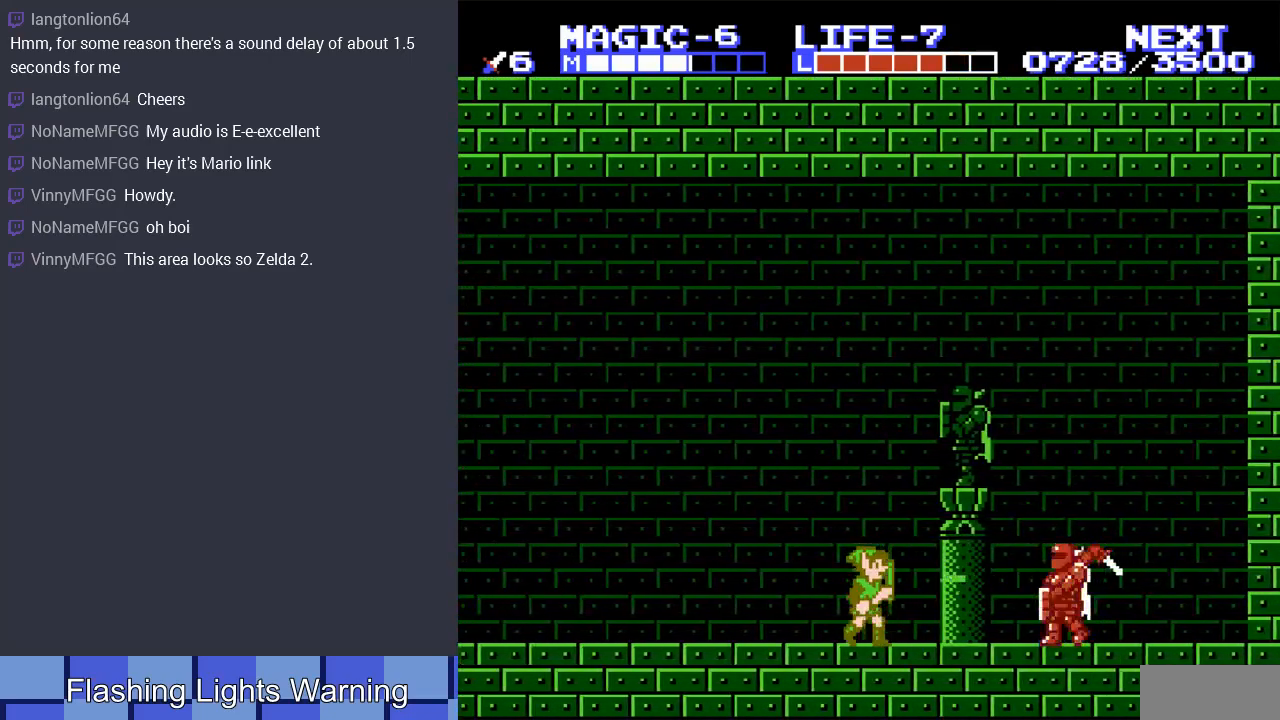
{"buttons": ["DPAD_RIGHT"], "events": []}
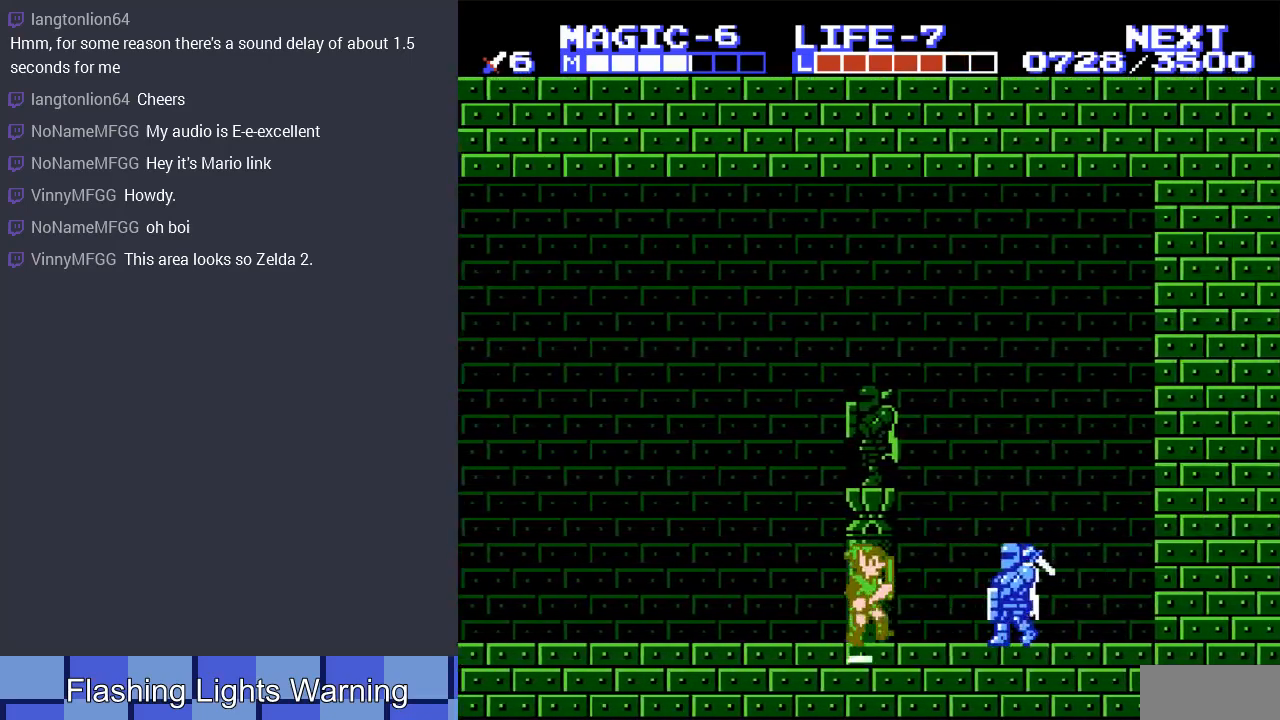
{"buttons": ["B", "DPAD_RIGHT"], "events": [[467, "B", "down"]]}
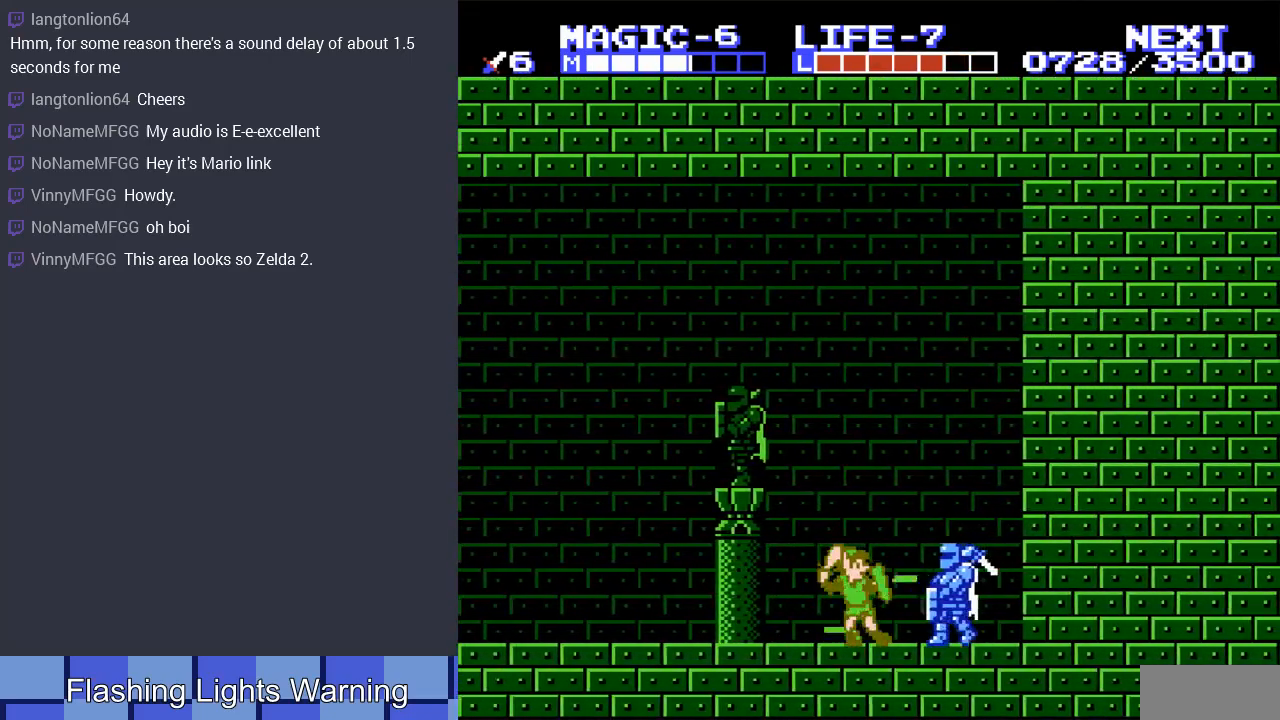
{"buttons": ["DPAD_RIGHT"], "events": [[33, "DPAD_RIGHT", "up"], [133, "B", "up"], [367, "DPAD_RIGHT", "down"]]}
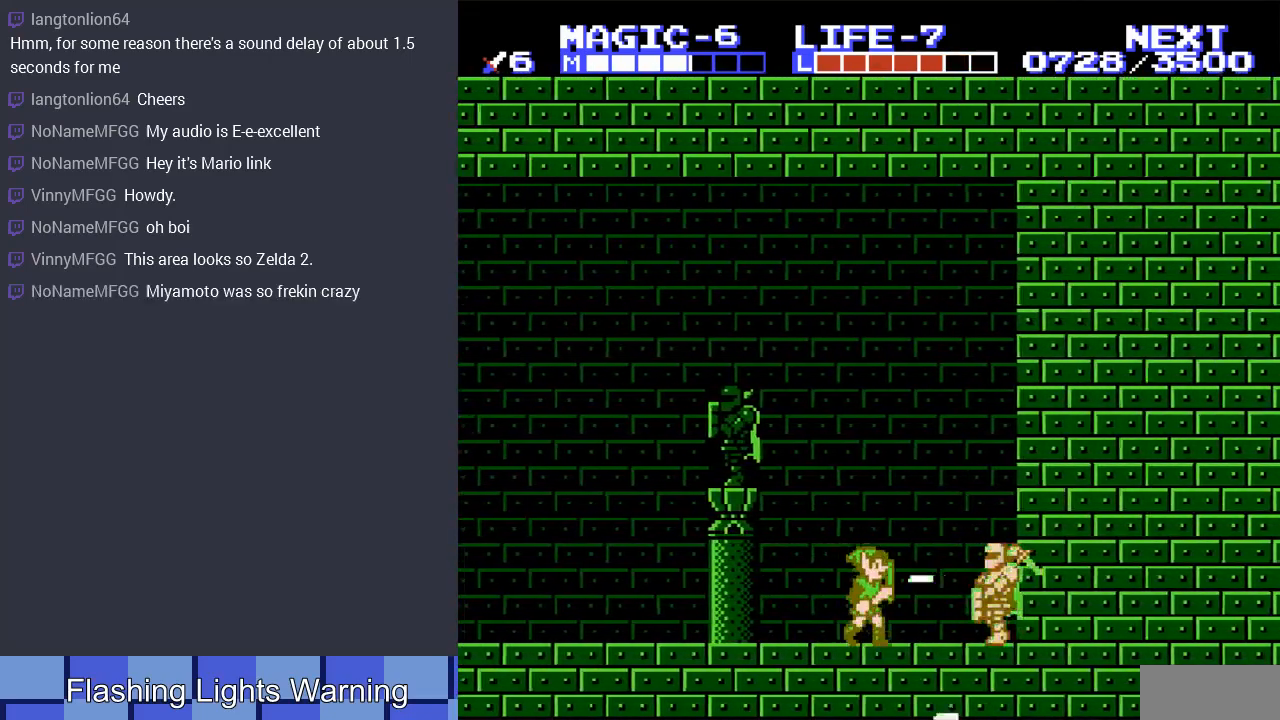
{"buttons": [], "events": [[200, "DPAD_RIGHT", "up"], [267, "B", "down"], [400, "B", "up"]]}
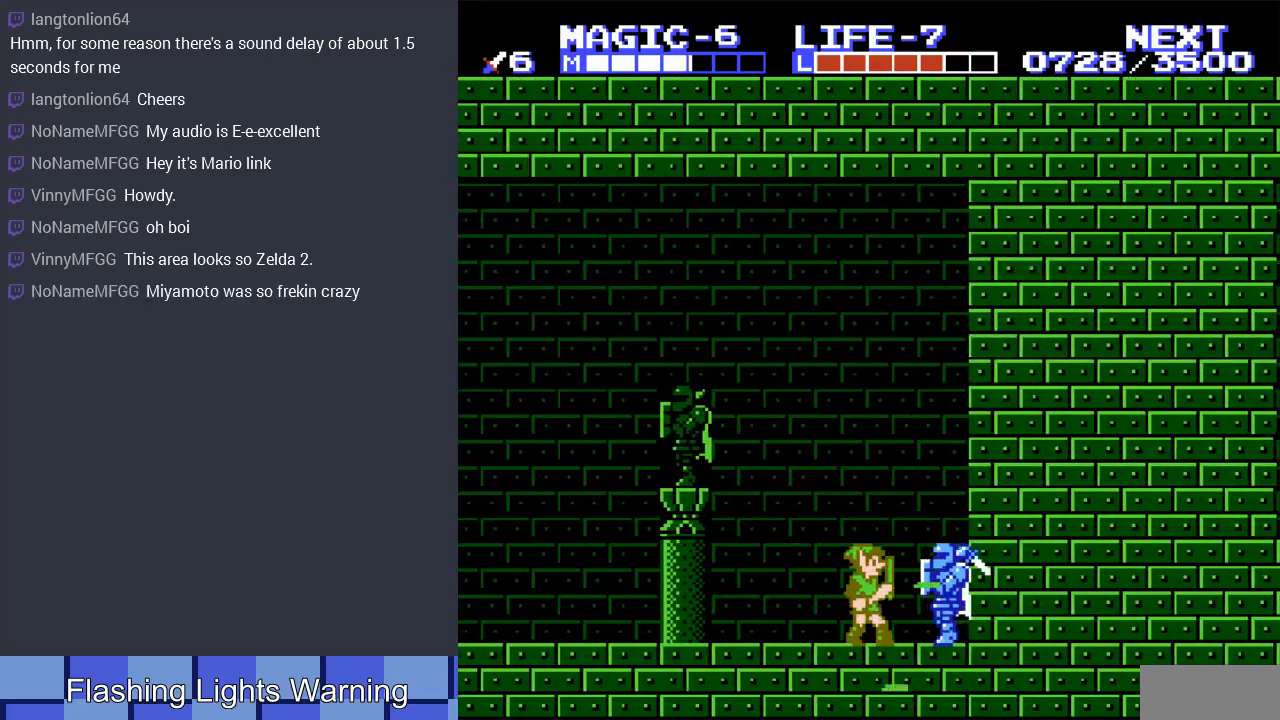
{"buttons": ["B", "DPAD_DOWN"], "events": [[300, "DPAD_RIGHT", "down"], [333, "DPAD_DOWN", "down"], [333, "DPAD_RIGHT", "up"], [400, "B", "down"], [433, "DPAD_RIGHT", "down"], [500, "DPAD_RIGHT", "up"]]}
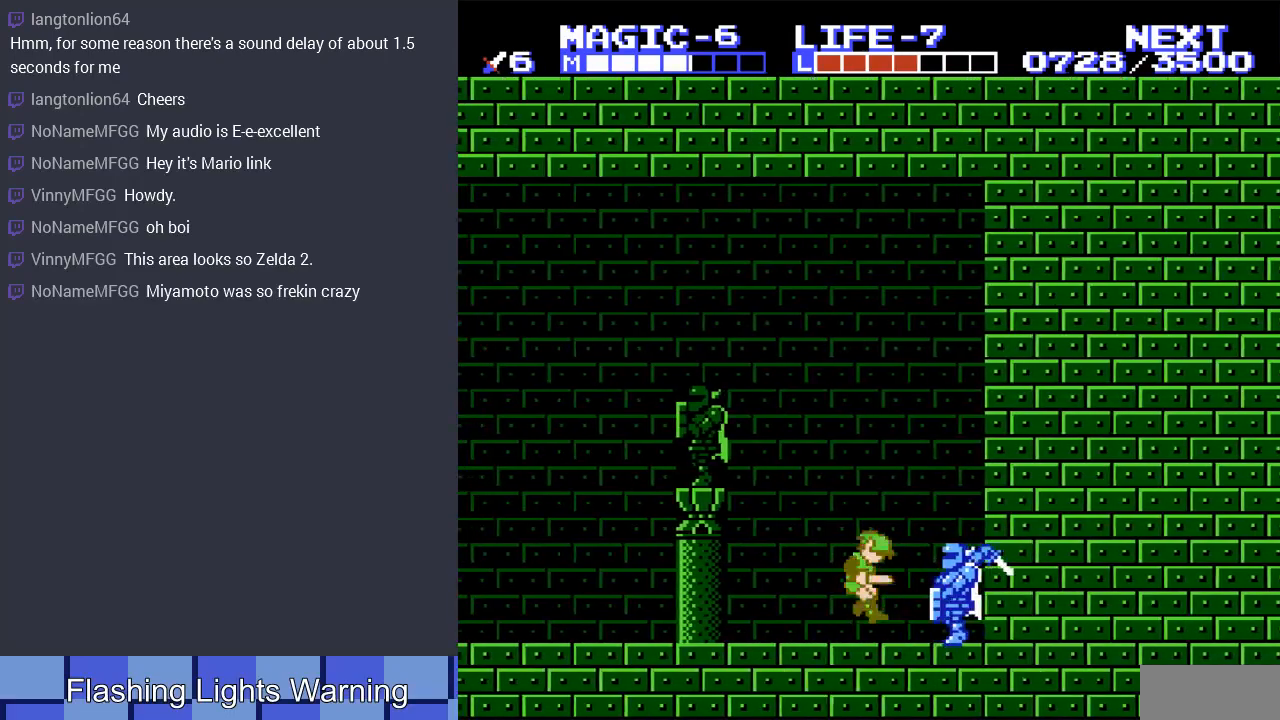
{"buttons": ["DPAD_RIGHT"], "events": [[67, "B", "up"], [67, "DPAD_DOWN", "up"], [333, "DPAD_RIGHT", "down"]]}
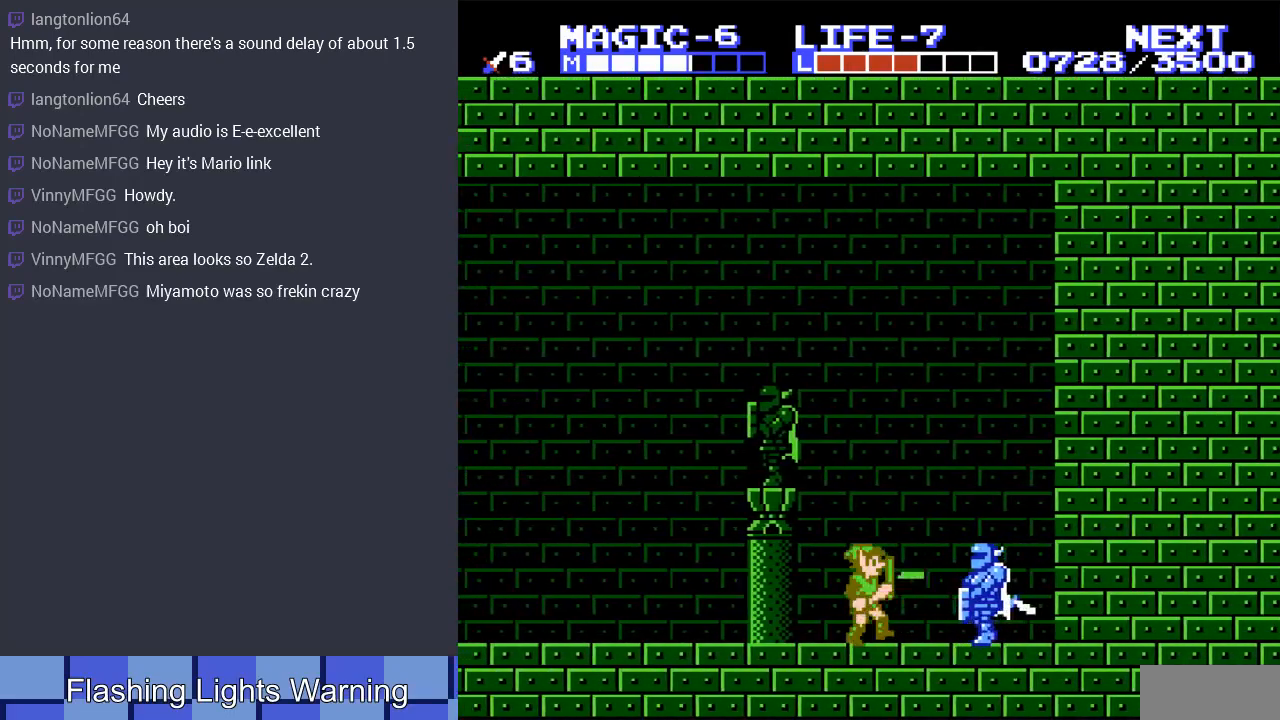
{"buttons": [], "events": [[367, "B", "down"], [400, "DPAD_RIGHT", "up"], [500, "B", "up"]]}
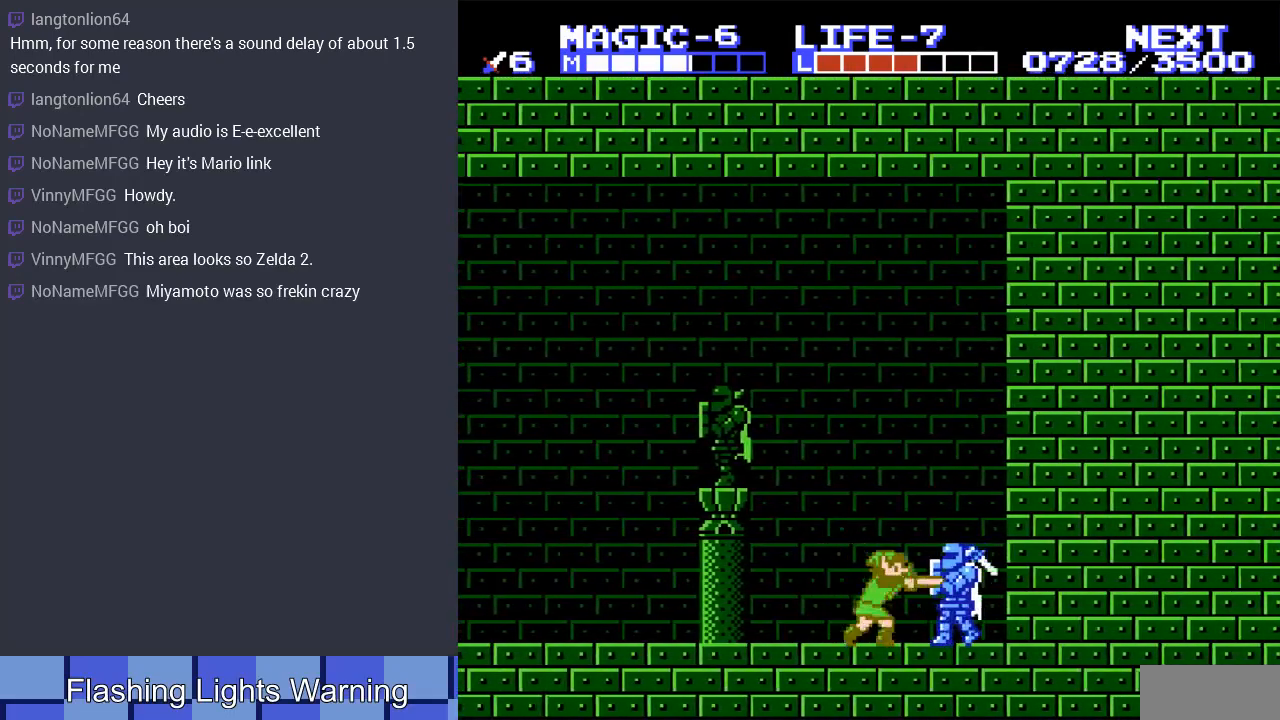
{"buttons": ["START"], "events": [[67, "B", "down"], [200, "B", "up"], [367, "START", "down"]]}
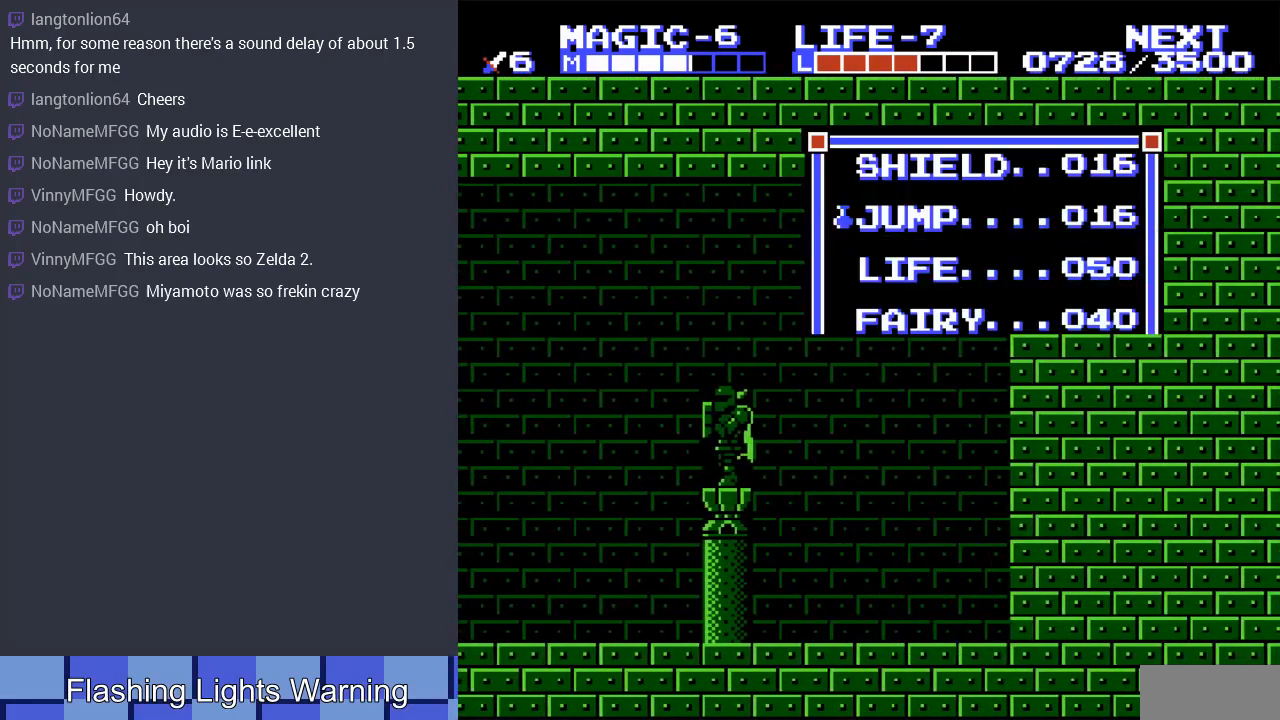
{"buttons": ["DPAD_UP"], "events": [[100, "START", "up"], [500, "DPAD_UP", "down"]]}
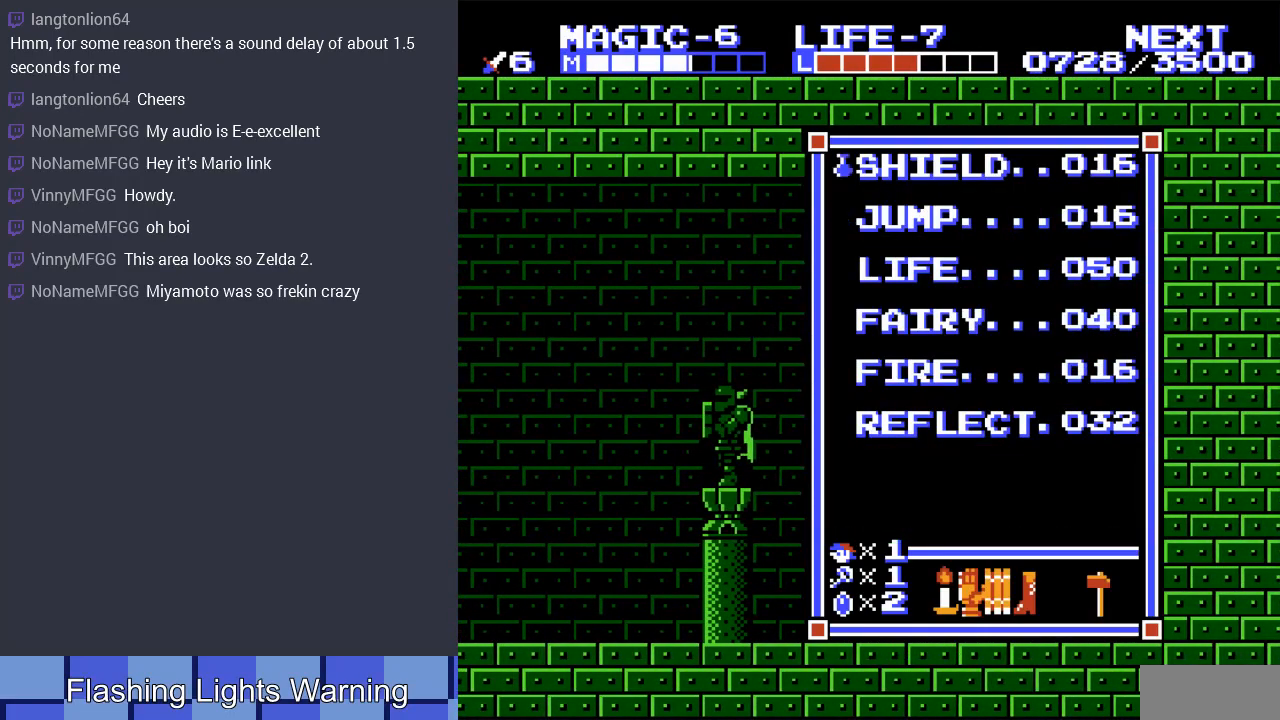
{"buttons": ["SELECT"], "events": [[100, "DPAD_UP", "up"], [133, "START", "down"], [300, "START", "up"], [400, "SELECT", "down"]]}
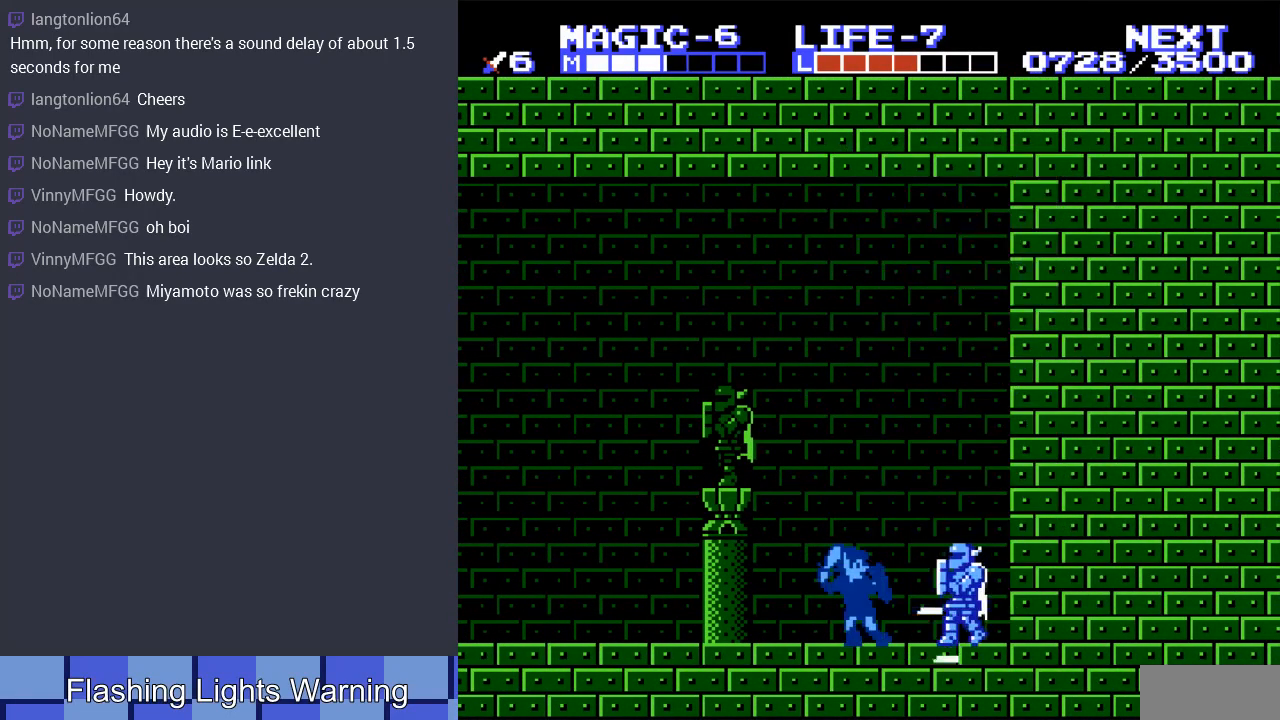
{"buttons": ["DPAD_RIGHT"], "events": [[33, "SELECT", "up"], [100, "DPAD_RIGHT", "down"], [267, "DPAD_DOWN", "down"], [300, "DPAD_RIGHT", "up"], [400, "DPAD_RIGHT", "down"], [433, "DPAD_DOWN", "up"]]}
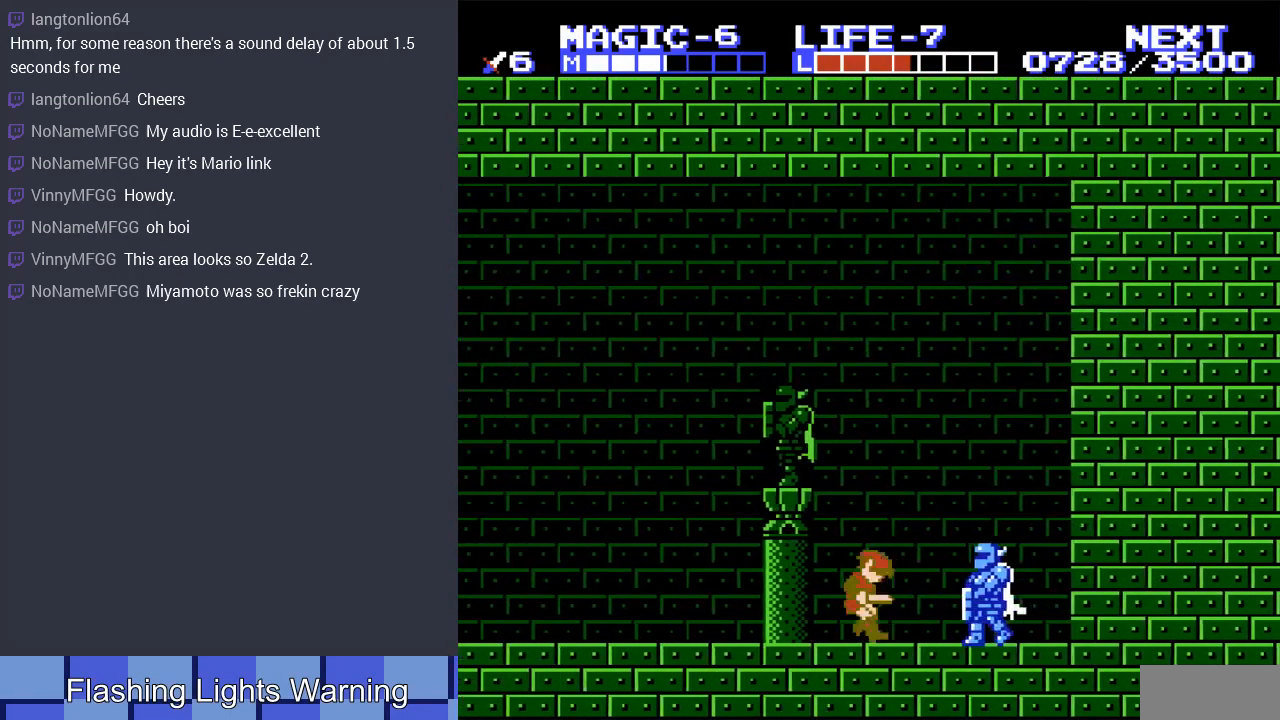
{"buttons": ["DPAD_RIGHT"], "events": []}
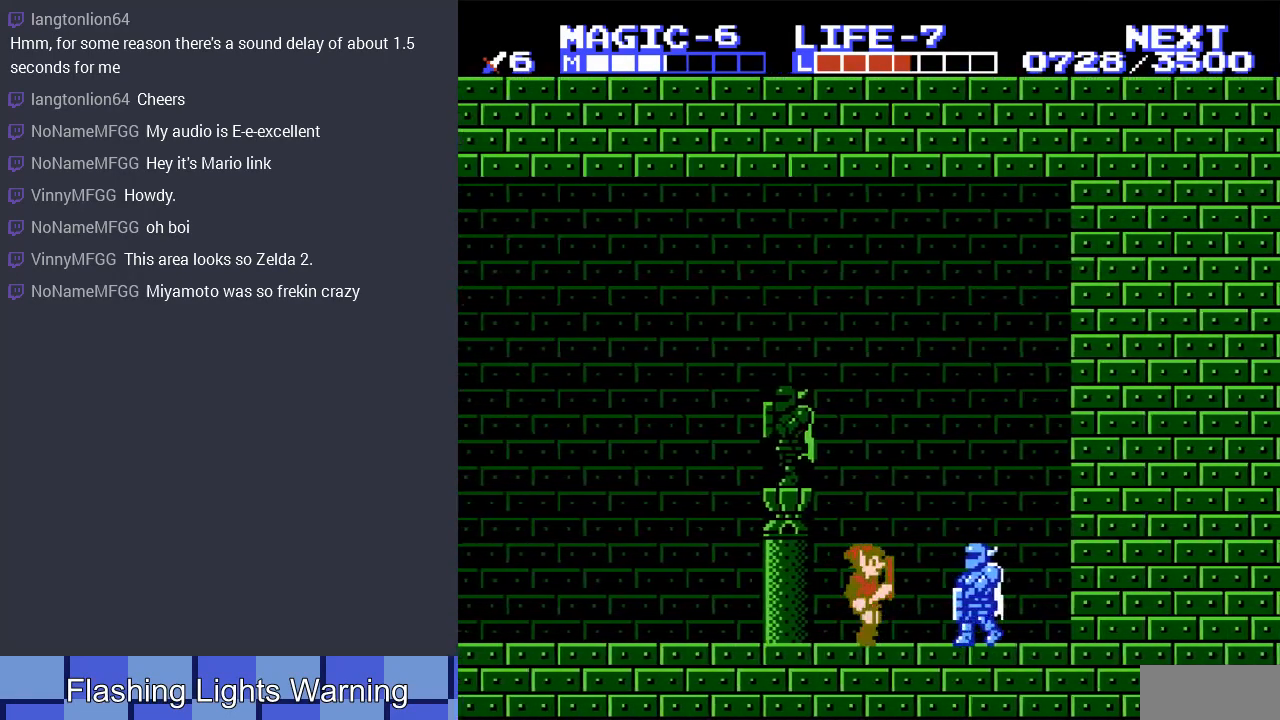
{"buttons": [], "events": [[267, "B", "down"], [333, "DPAD_RIGHT", "up"], [400, "B", "up"]]}
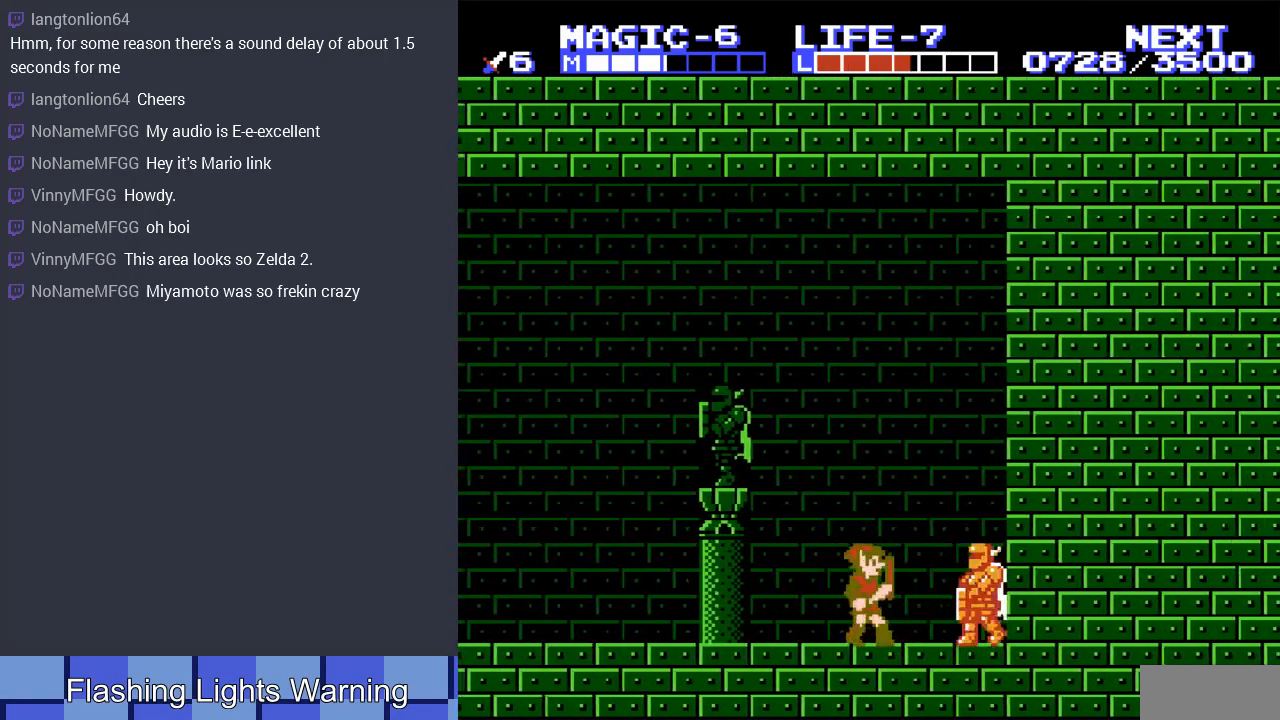
{"buttons": ["B"], "events": [[33, "DPAD_RIGHT", "down"], [367, "B", "down"], [367, "DPAD_RIGHT", "up"]]}
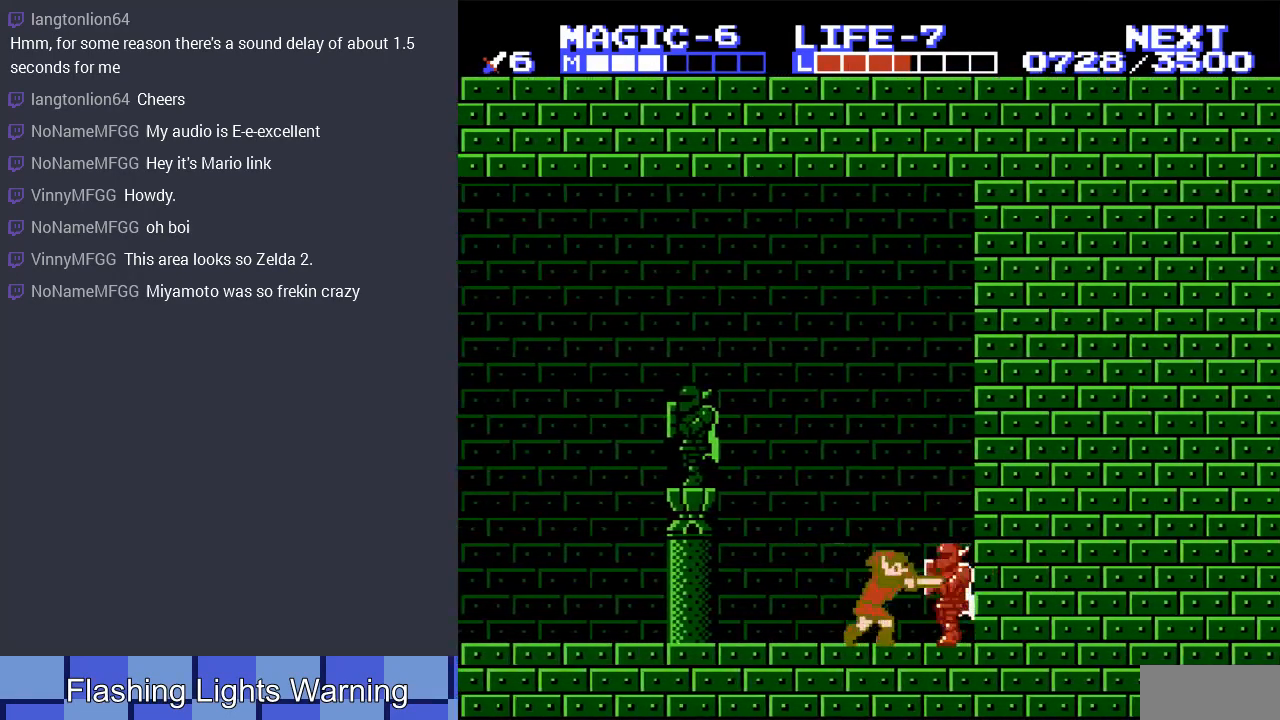
{"buttons": ["B", "DPAD_DOWN"], "events": [[33, "B", "up"], [333, "DPAD_RIGHT", "down"], [433, "DPAD_DOWN", "down"], [467, "DPAD_RIGHT", "up"], [500, "B", "down"]]}
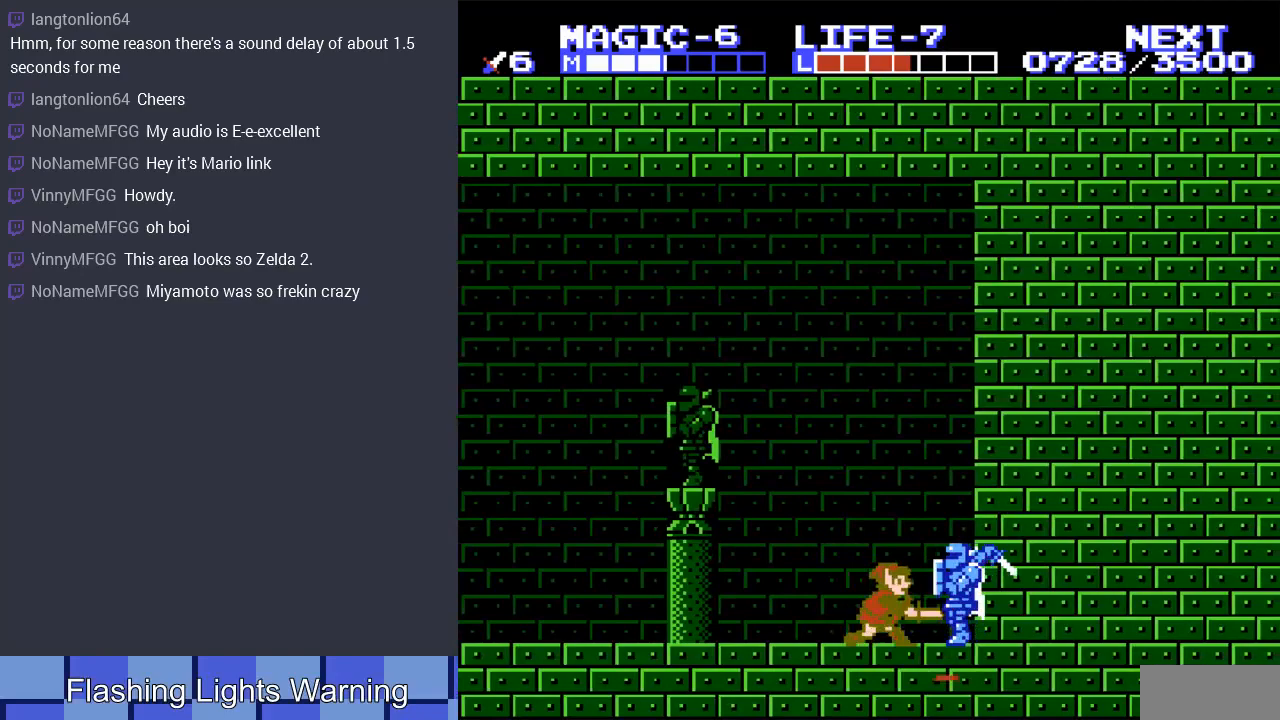
{"buttons": ["DPAD_RIGHT"], "events": [[67, "DPAD_RIGHT", "down"], [167, "B", "up"], [200, "DPAD_DOWN", "up"], [233, "DPAD_RIGHT", "up"], [267, "DPAD_RIGHT", "down"]]}
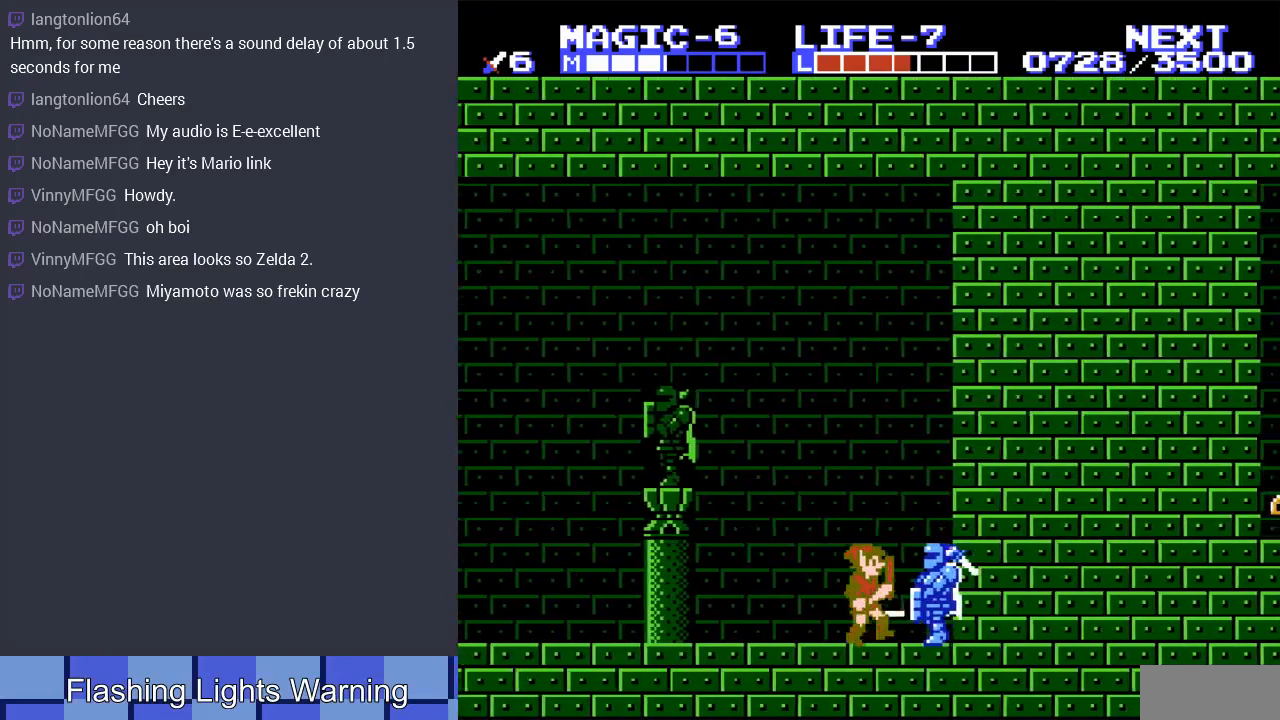
{"buttons": [], "events": [[33, "B", "down"], [33, "DPAD_RIGHT", "up"], [233, "B", "up"]]}